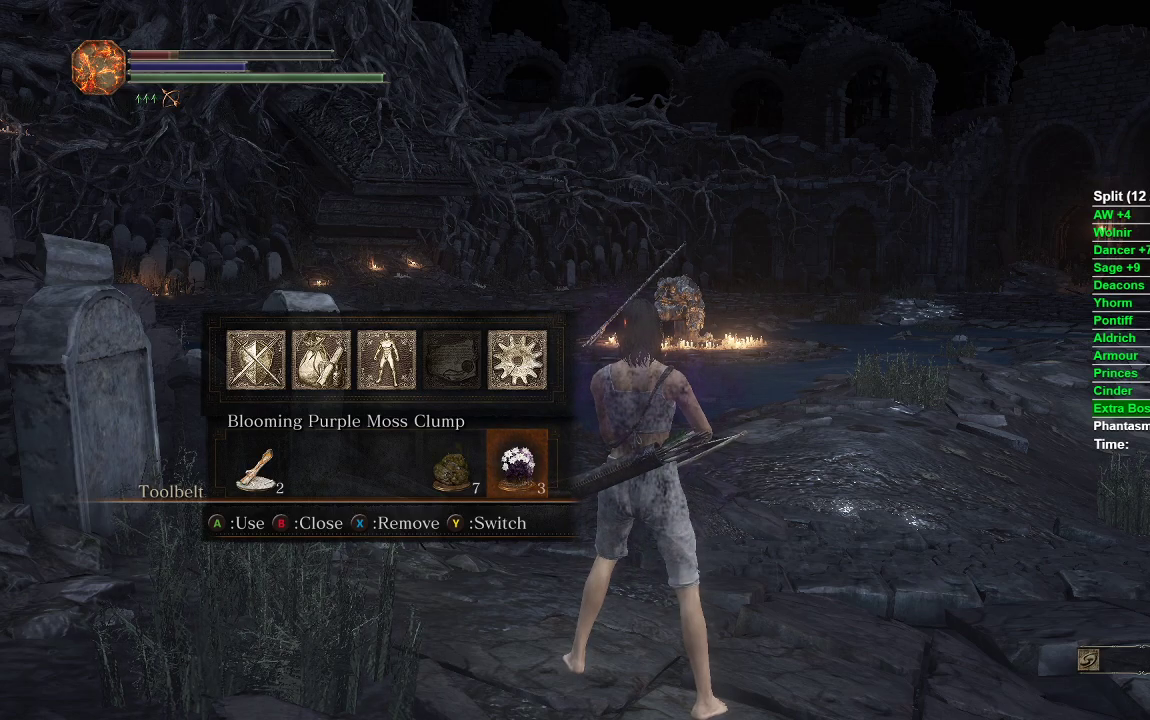
Gameplay with a controller (Xbox layout); each line is a JSON object with the inputs held at the frame after it. "events" lists button and stick changes between this image and that frame as [ms after this image, input, new state], when the widget could be followed in between.
{"buttons": [], "left_stick": "center", "right_stick": "center", "events": [[83, "A", "down"], [217, "A", "up"]]}
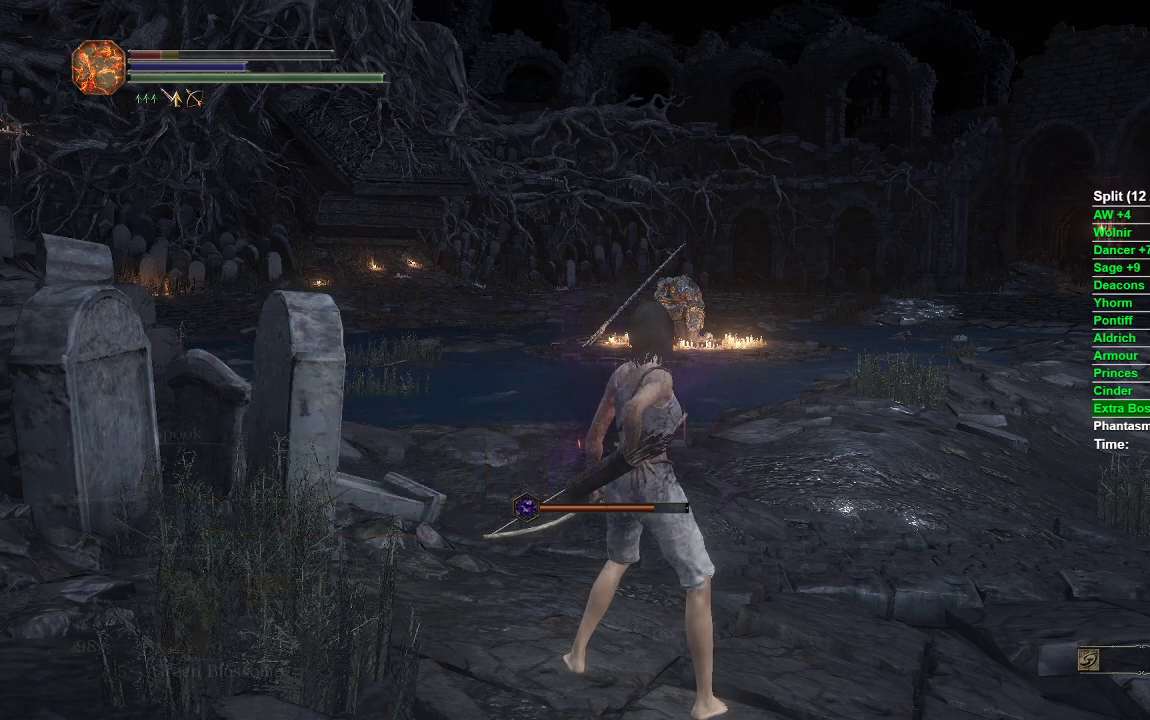
{"buttons": [], "left_stick": "center", "right_stick": "center", "events": []}
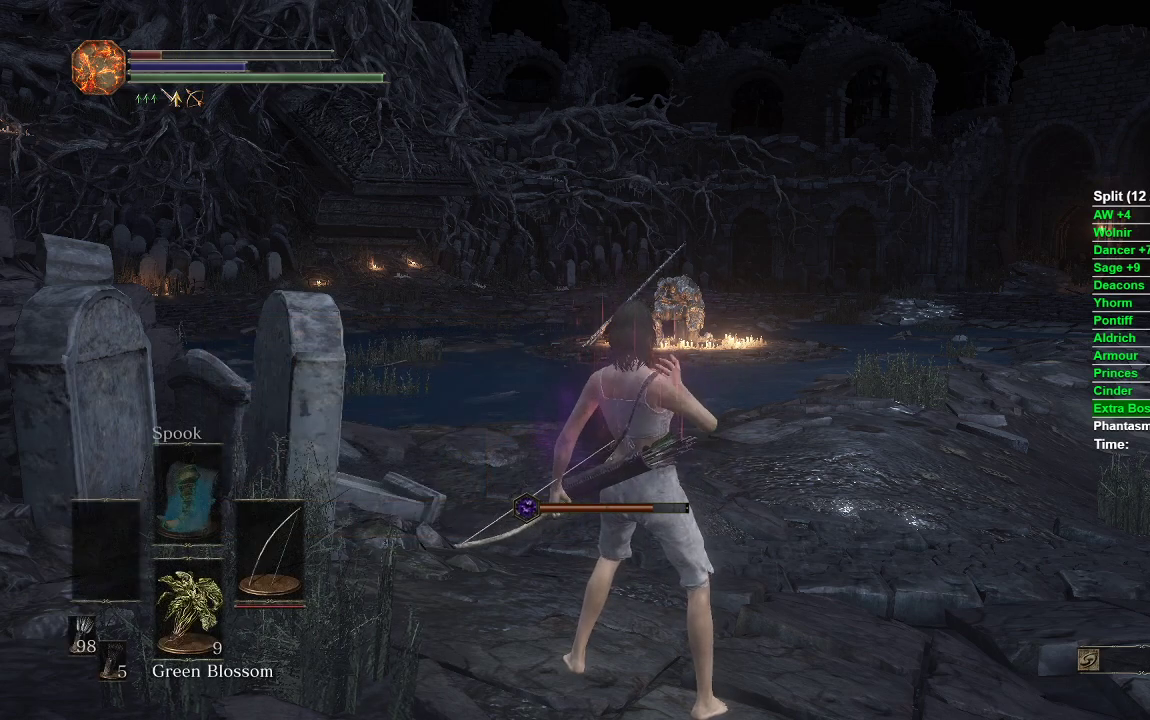
{"buttons": [], "left_stick": "center", "right_stick": "center", "events": []}
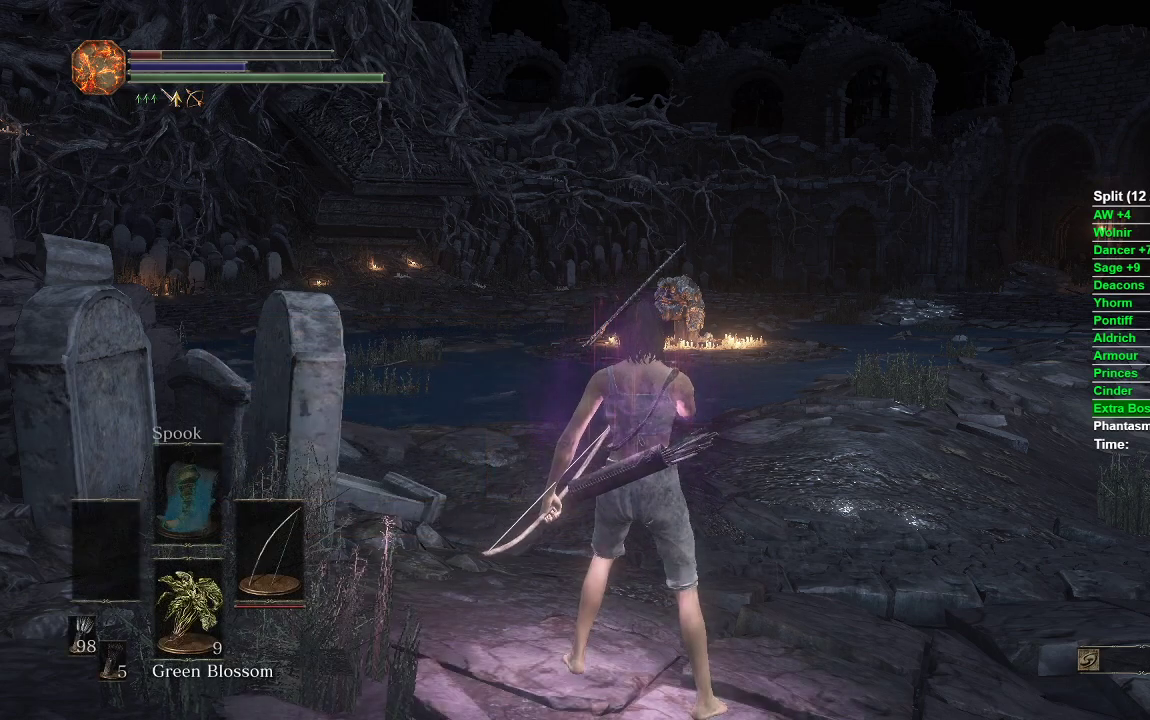
{"buttons": [], "left_stick": "center", "right_stick": "center", "events": [[400, "X", "down"], [450, "X", "up"]]}
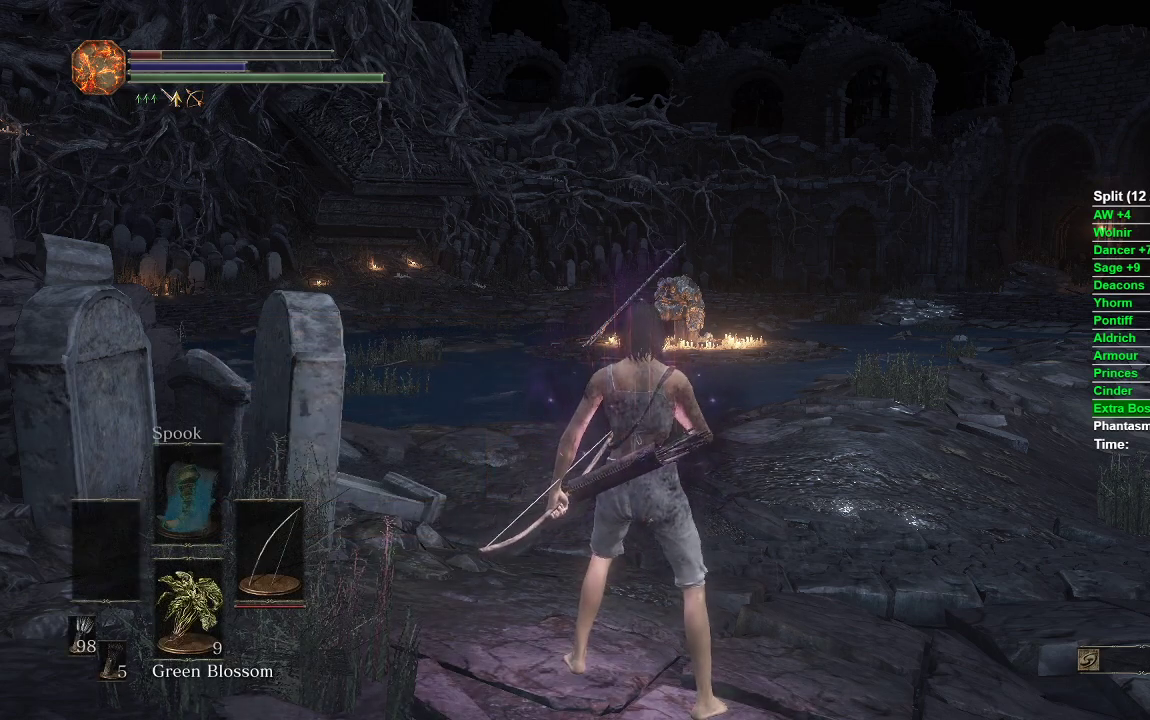
{"buttons": [], "left_stick": "up", "right_stick": "down-left", "events": [[50, "X", "down"], [133, "X", "up"], [183, "X", "down"], [283, "X", "up"], [333, "left_stick", "up"], [400, "right_stick", "down-left"]]}
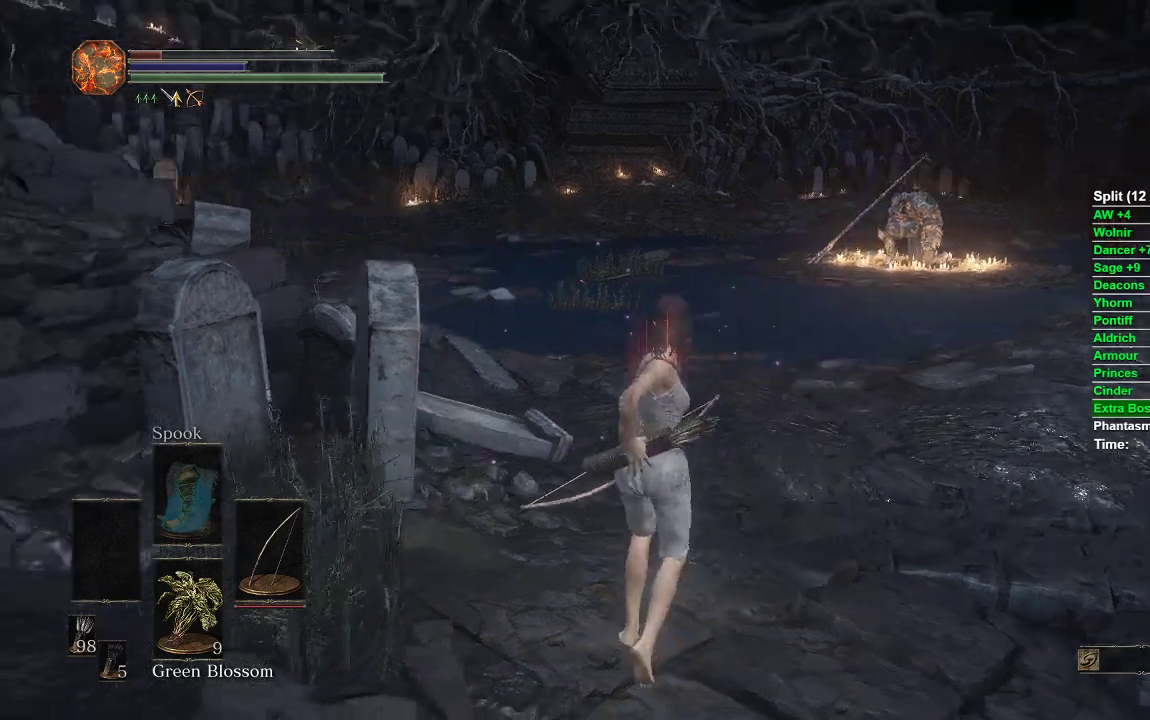
{"buttons": [], "left_stick": "right", "right_stick": "center", "events": [[83, "right_stick", "left"], [267, "left_stick", "up-right"], [367, "right_stick", "center"], [433, "left_stick", "right"]]}
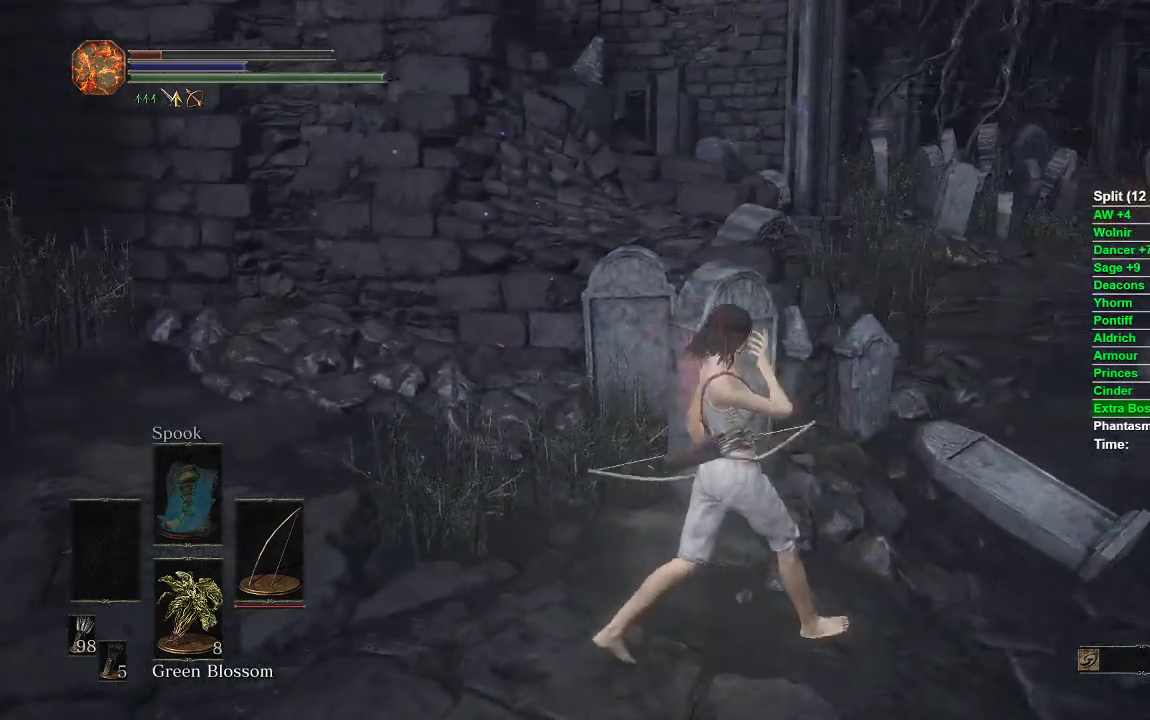
{"buttons": [], "left_stick": "up", "right_stick": "right", "events": [[83, "right_stick", "right"], [450, "left_stick", "up"]]}
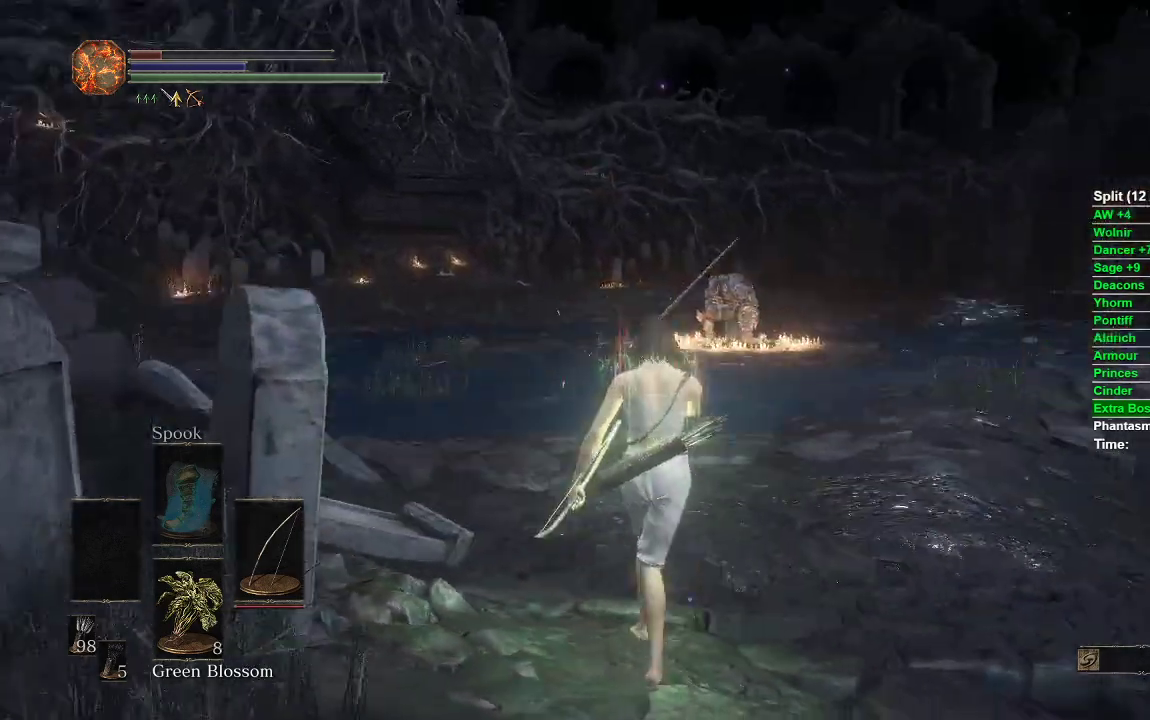
{"buttons": ["L1", "R1"], "left_stick": "up-left", "right_stick": "left", "events": [[150, "right_stick", "center"], [267, "left_stick", "up-left"], [317, "L1", "down"], [383, "right_stick", "left"], [467, "R1", "down"]]}
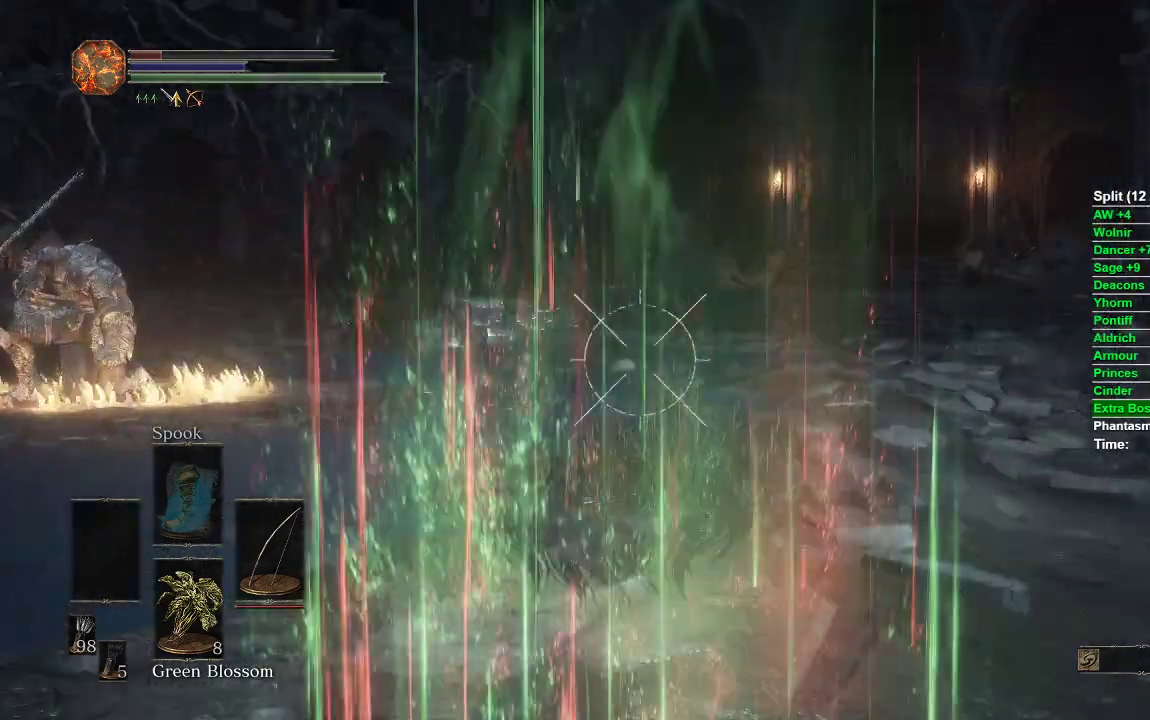
{"buttons": ["L1", "R1"], "left_stick": "left", "right_stick": "left", "events": [[183, "left_stick", "left"]]}
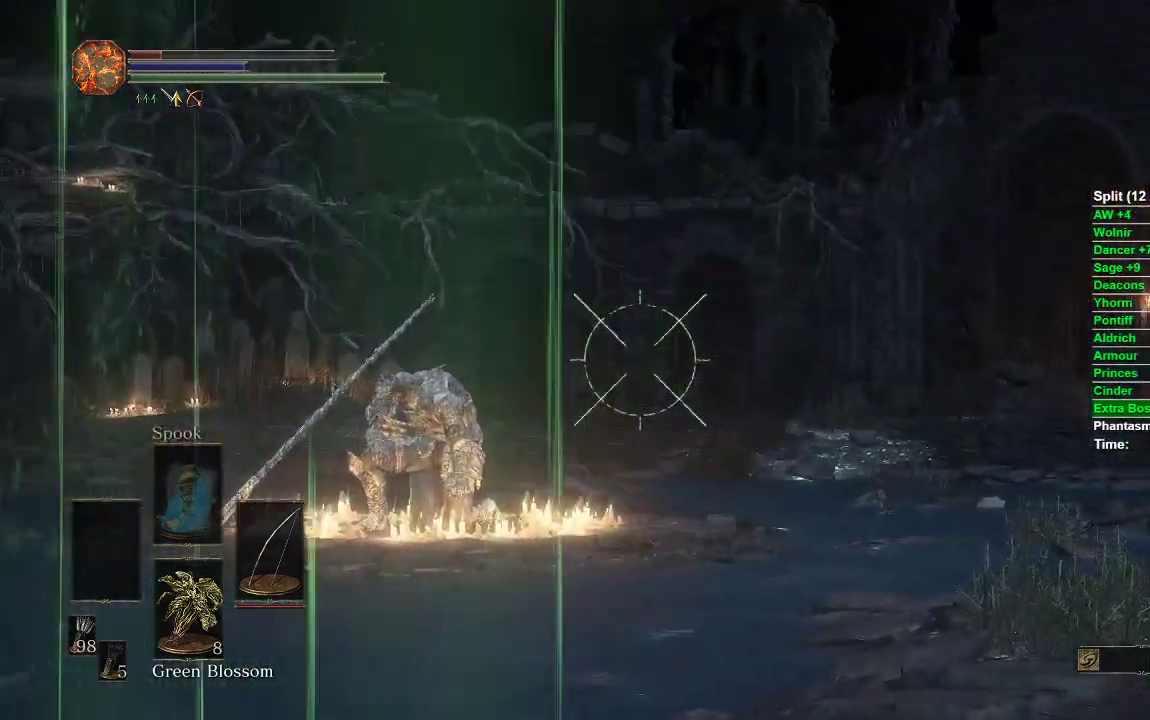
{"buttons": ["L1", "R1"], "left_stick": "center", "right_stick": "left", "events": [[133, "left_stick", "up-left"], [250, "right_stick", "center"], [283, "left_stick", "center"], [467, "right_stick", "left"]]}
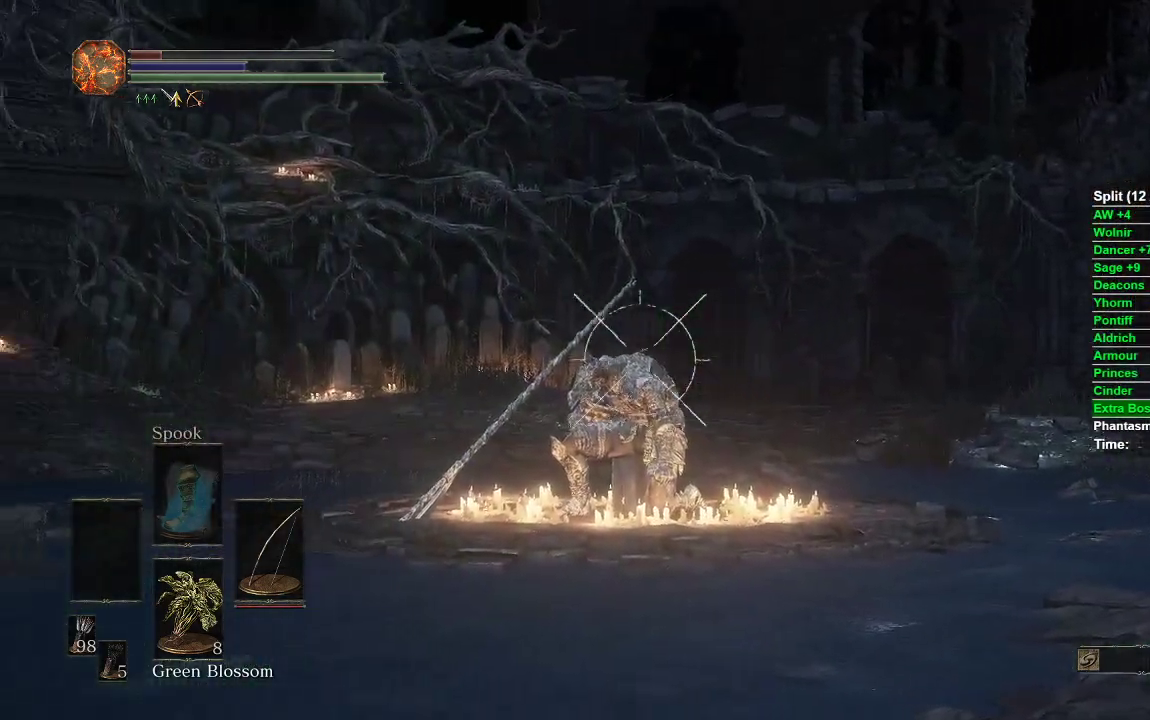
{"buttons": ["L1", "R1"], "left_stick": "center", "right_stick": "center", "events": [[117, "right_stick", "center"]]}
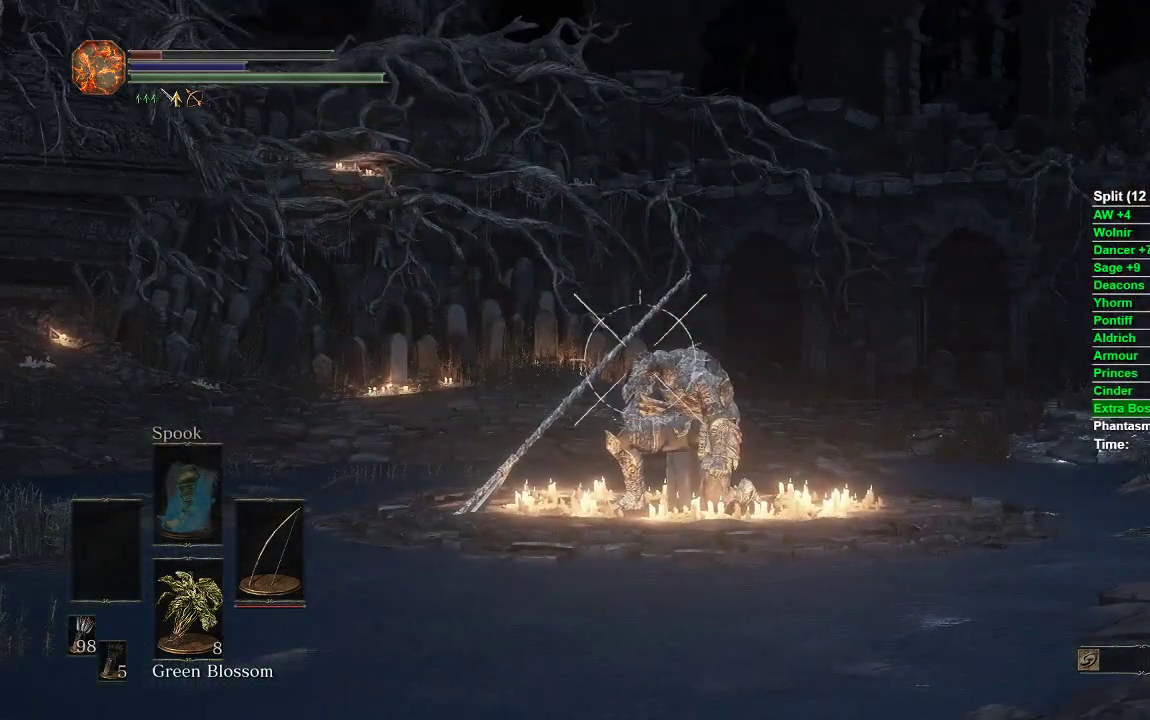
{"buttons": ["L1", "R1"], "left_stick": "center", "right_stick": "center", "events": [[250, "right_stick", "down-right"], [317, "right_stick", "center"]]}
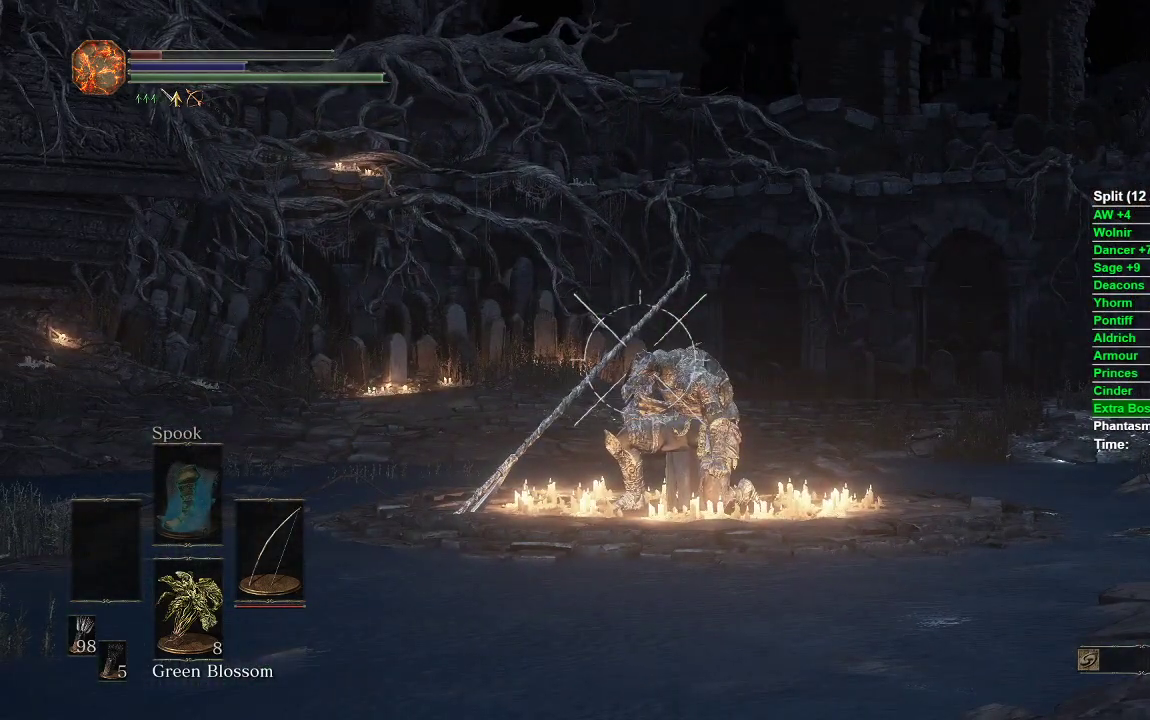
{"buttons": ["L1", "R1"], "left_stick": "center", "right_stick": "left", "events": [[67, "right_stick", "right"], [150, "right_stick", "center"], [433, "right_stick", "left"]]}
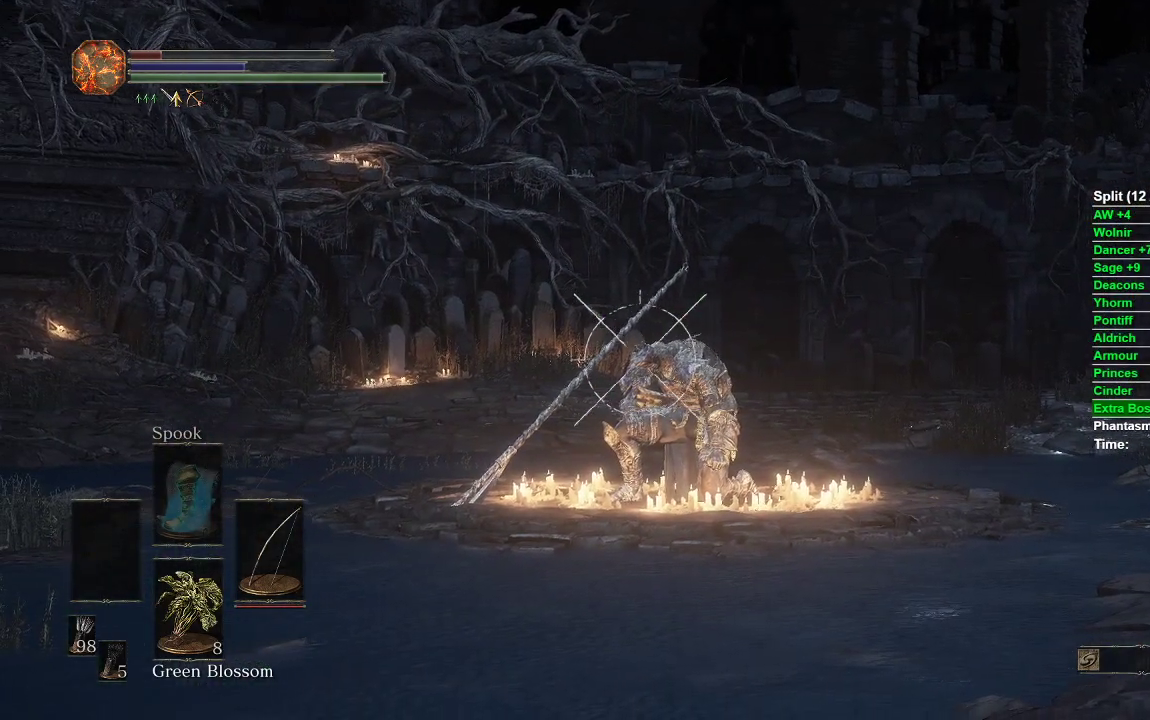
{"buttons": ["L1", "R1"], "left_stick": "center", "right_stick": "center", "events": [[33, "right_stick", "center"], [300, "right_stick", "right"], [383, "right_stick", "center"]]}
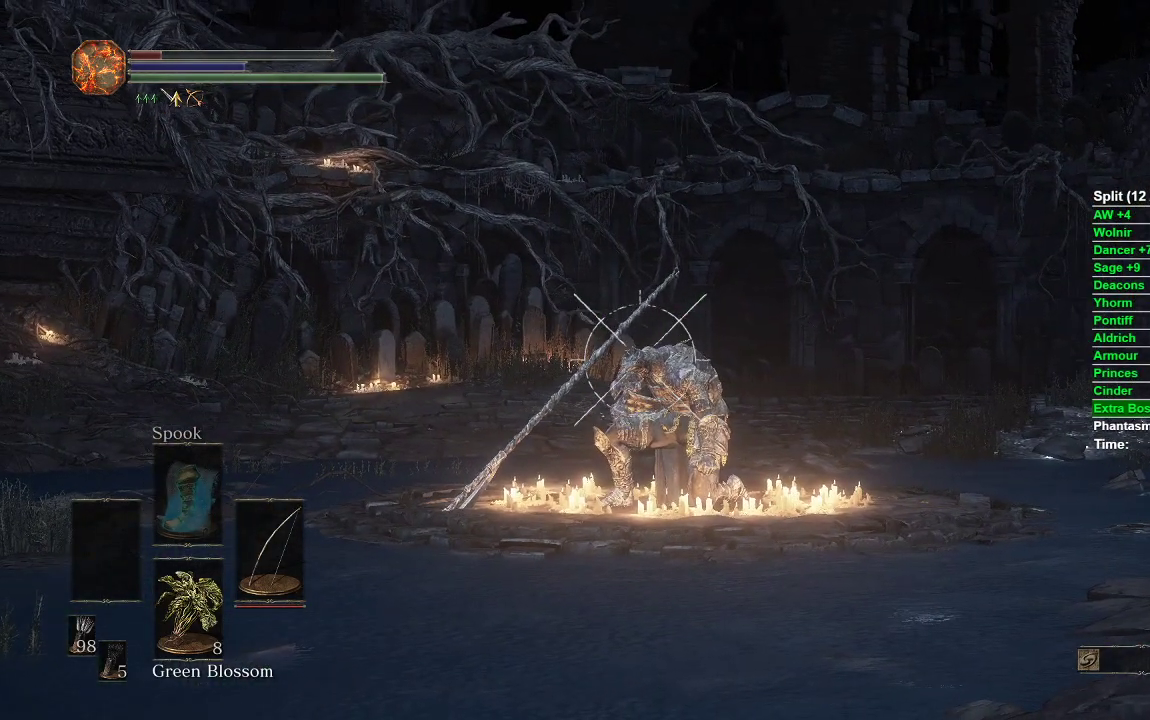
{"buttons": ["L1"], "left_stick": "center", "right_stick": "center", "events": [[350, "R1", "up"]]}
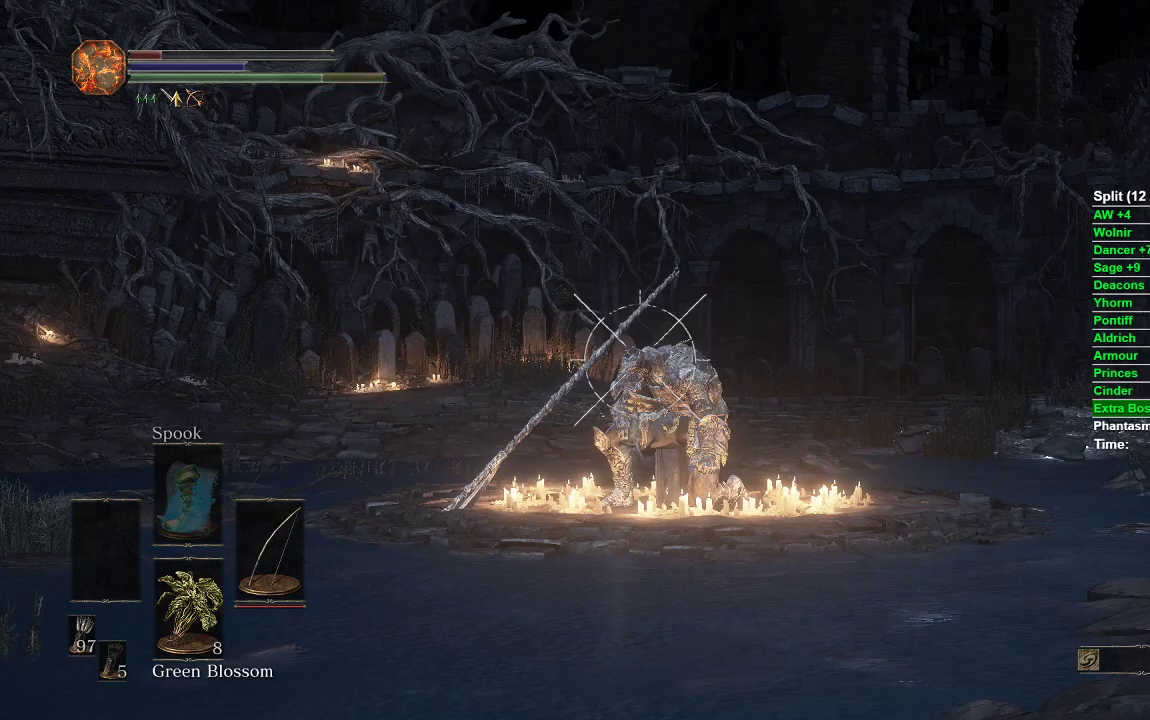
{"buttons": ["L1"], "left_stick": "center", "right_stick": "center", "events": []}
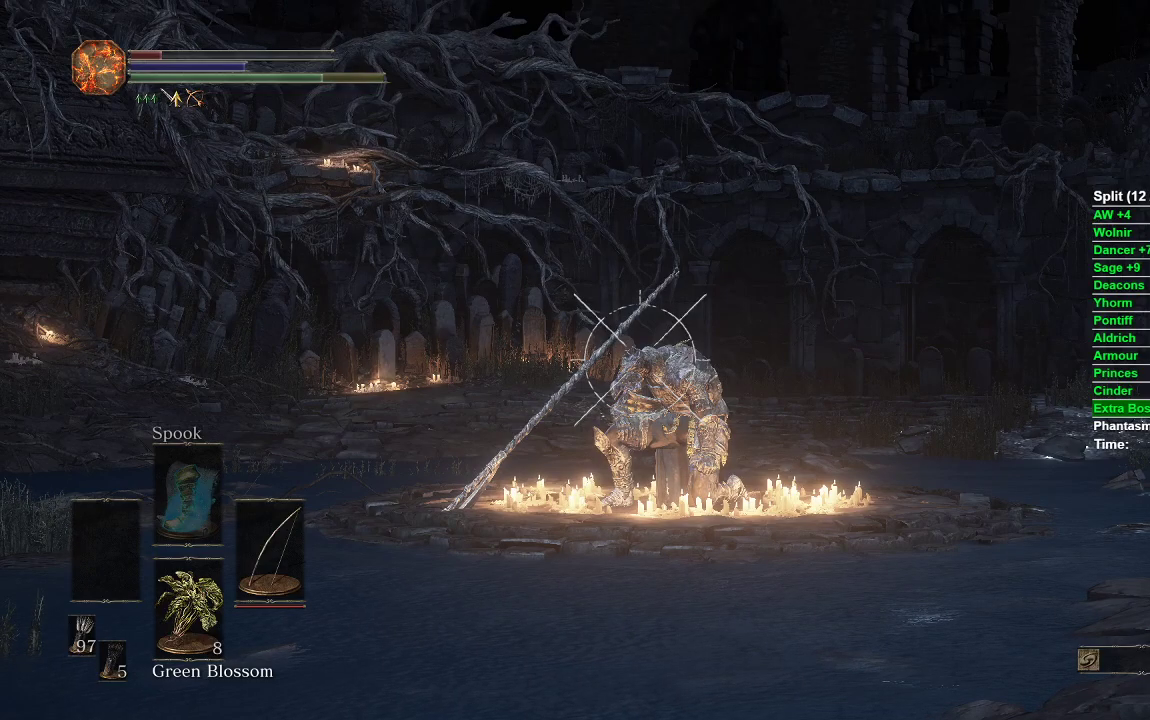
{"buttons": ["L1"], "left_stick": "center", "right_stick": "center", "events": []}
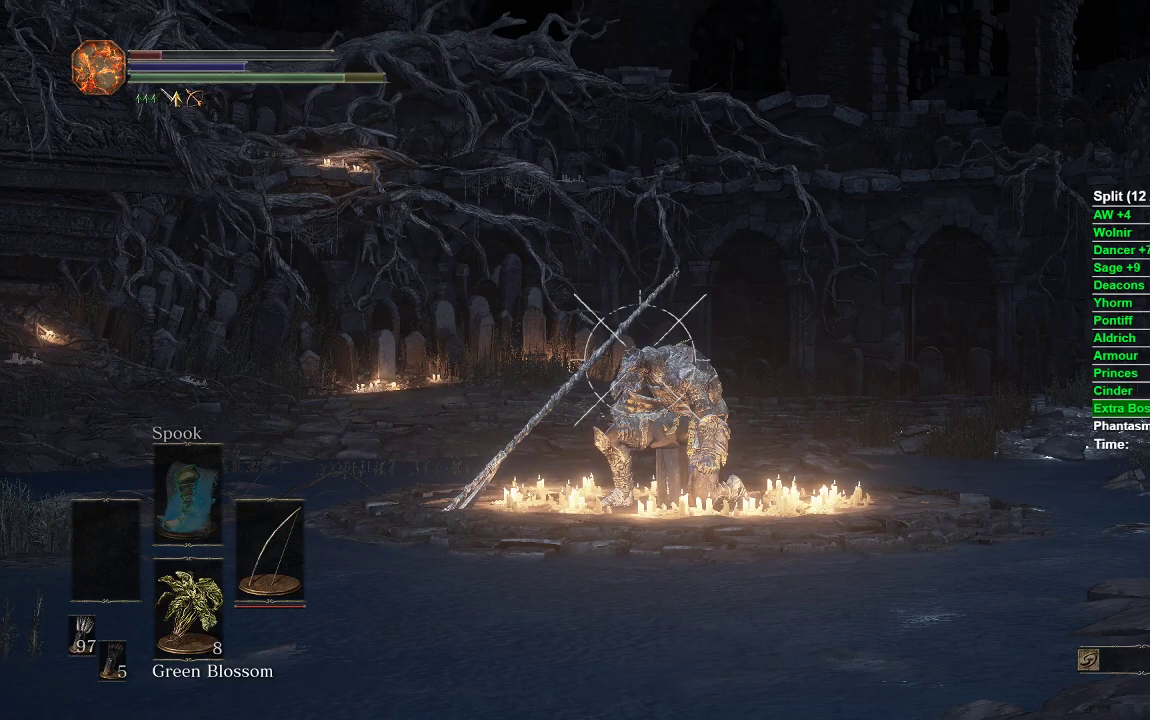
{"buttons": [], "left_stick": "center", "right_stick": "center", "events": [[300, "L1", "up"]]}
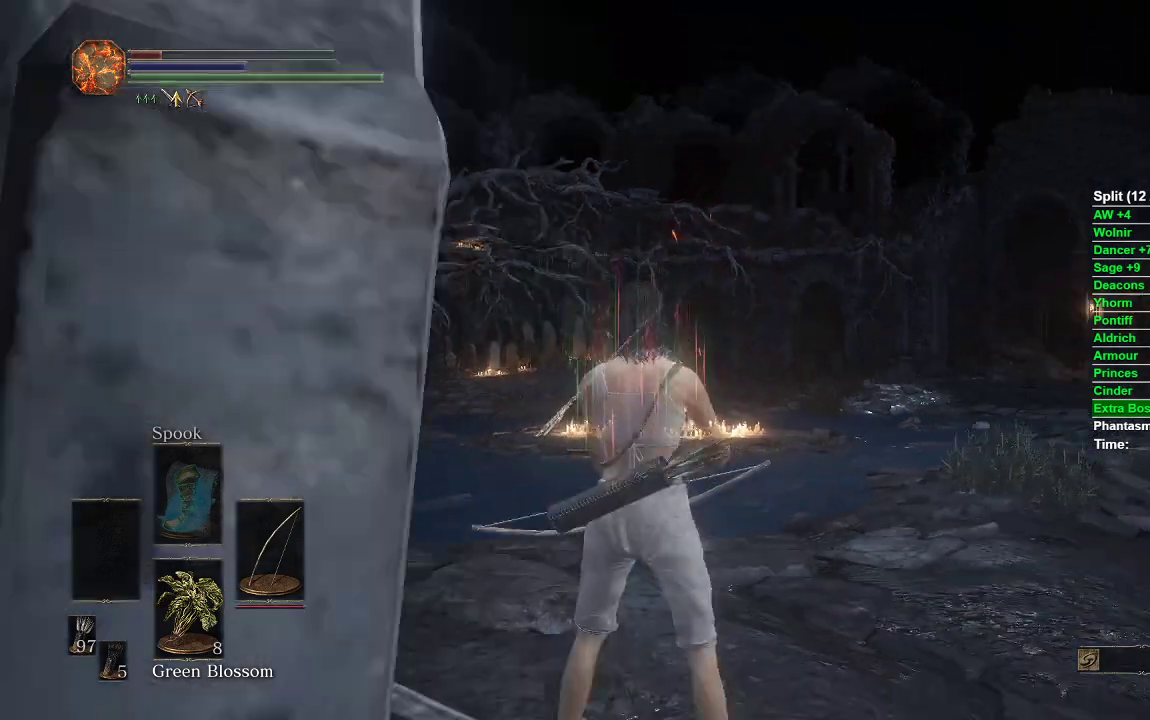
{"buttons": [], "left_stick": "up", "right_stick": "down-left", "events": [[233, "right_stick", "down-left"], [250, "left_stick", "up"]]}
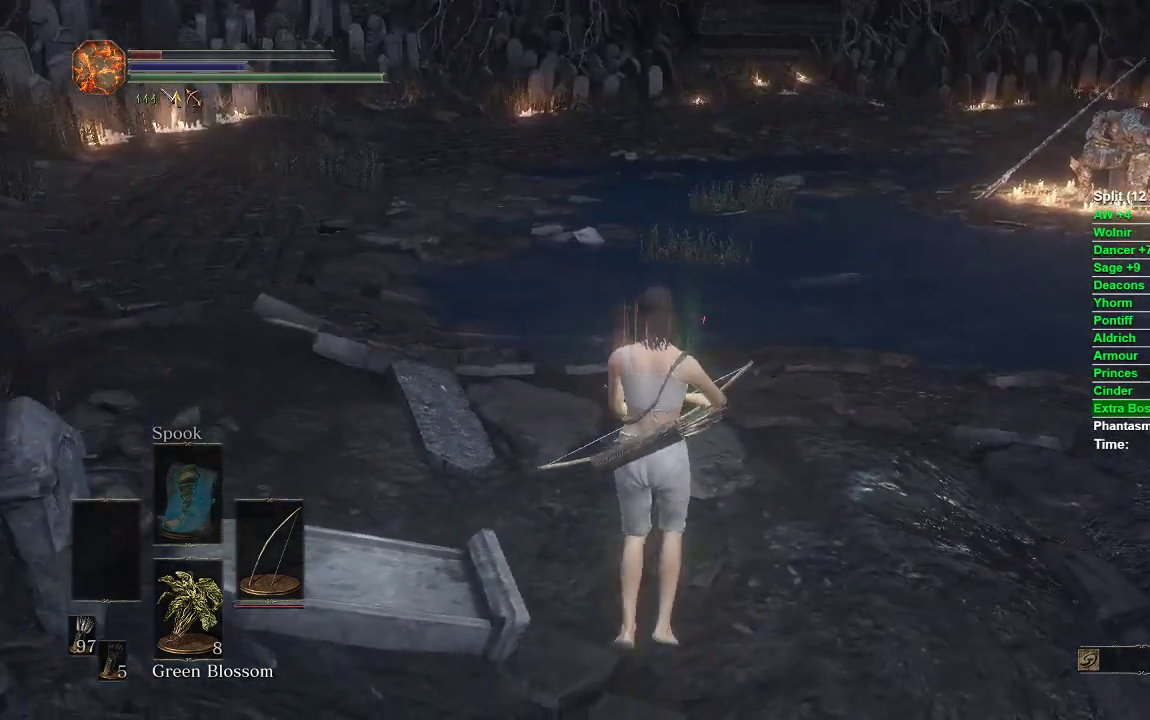
{"buttons": [], "left_stick": "up-left", "right_stick": "right", "events": [[33, "right_stick", "center"], [167, "left_stick", "up-left"], [417, "right_stick", "right"]]}
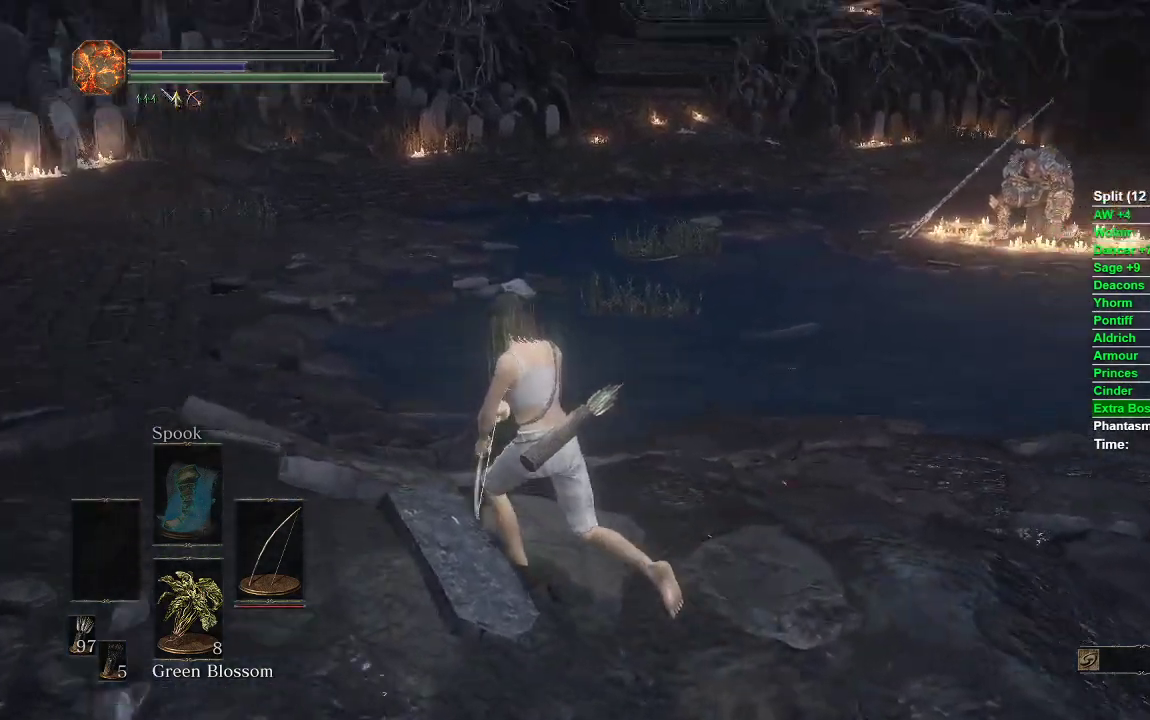
{"buttons": [], "left_stick": "left", "right_stick": "right", "events": [[233, "right_stick", "center"], [250, "left_stick", "left"], [467, "right_stick", "right"]]}
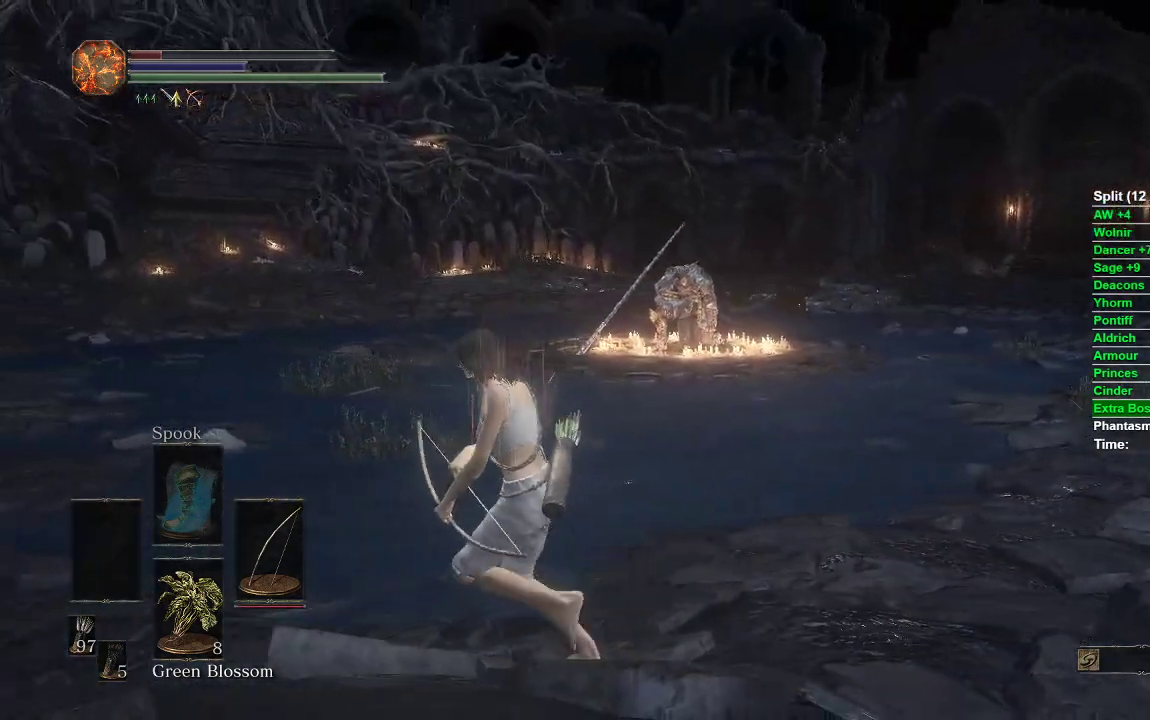
{"buttons": [], "left_stick": "left", "right_stick": "right", "events": [[133, "right_stick", "center"], [417, "right_stick", "right"]]}
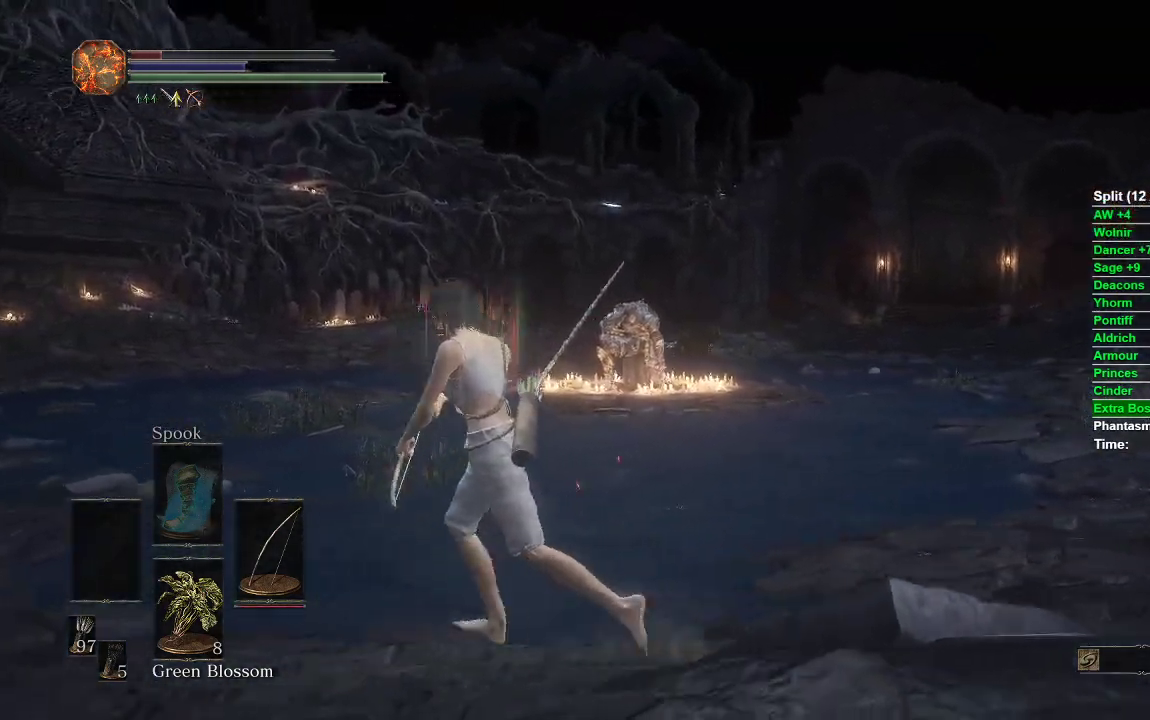
{"buttons": [], "left_stick": "up-left", "right_stick": "right", "events": [[17, "left_stick", "up-left"]]}
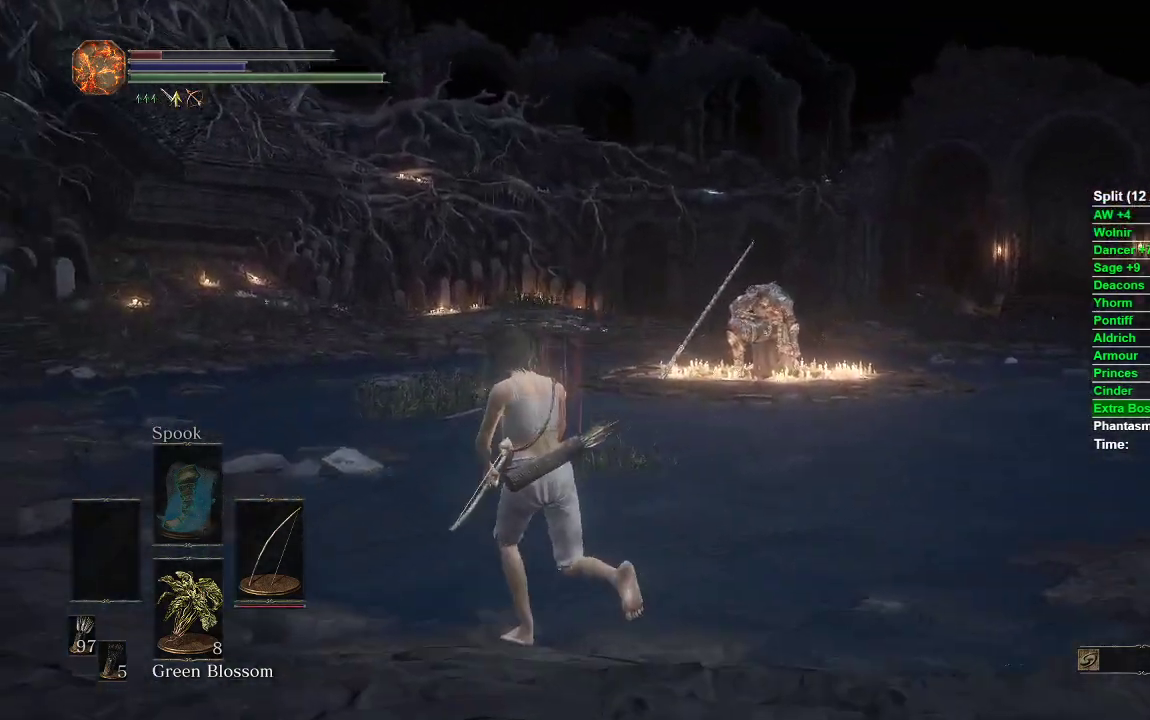
{"buttons": [], "left_stick": "up", "right_stick": "center", "events": [[183, "left_stick", "up"], [333, "right_stick", "center"]]}
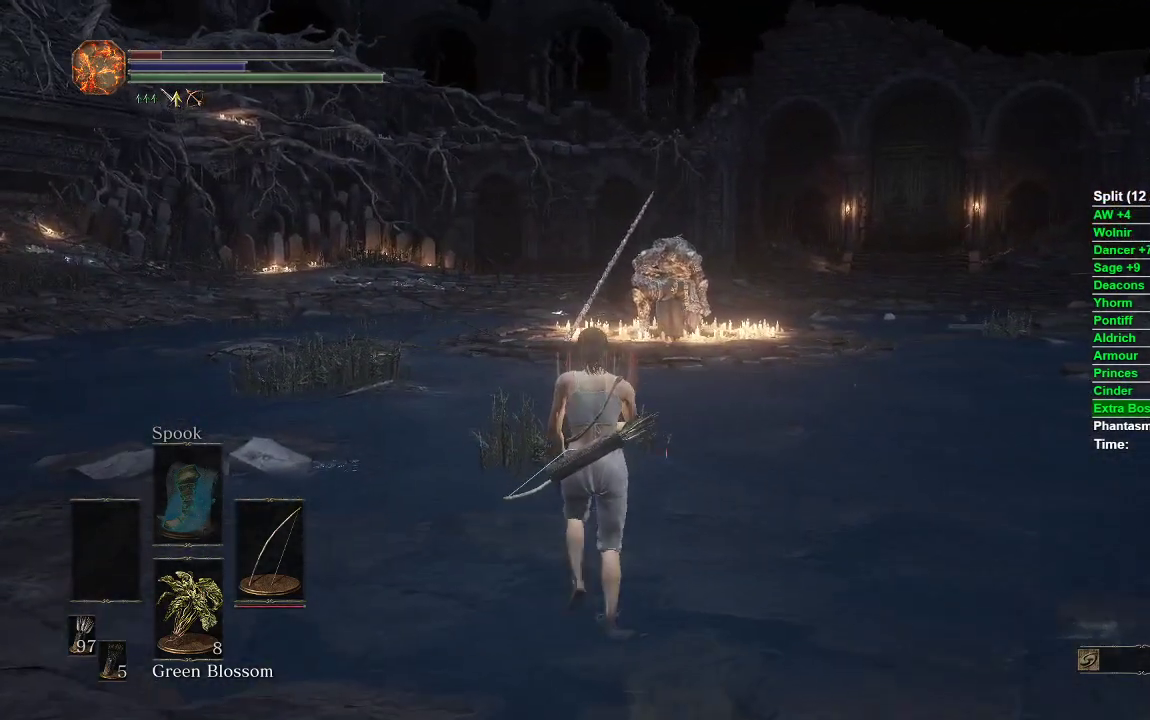
{"buttons": [], "left_stick": "left", "right_stick": "right", "events": [[117, "right_stick", "right"], [367, "left_stick", "left"]]}
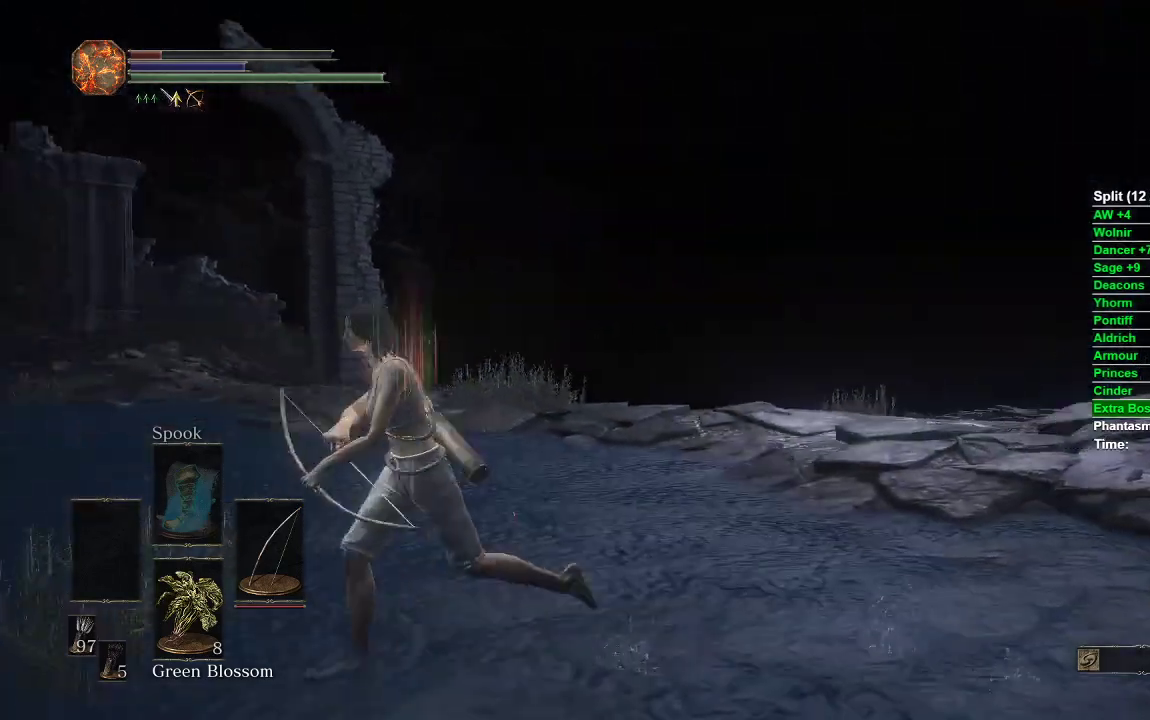
{"buttons": [], "left_stick": "down", "right_stick": "left", "events": [[17, "left_stick", "down-left"], [267, "left_stick", "down"], [300, "right_stick", "center"], [500, "right_stick", "left"]]}
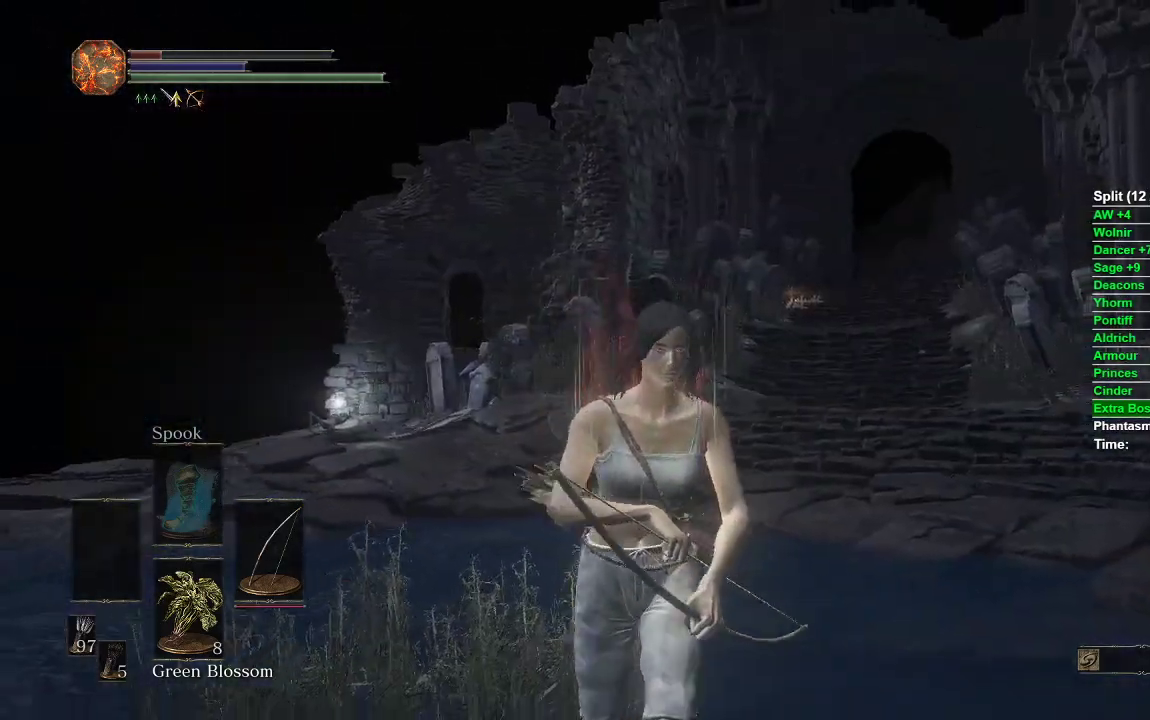
{"buttons": [], "left_stick": "left", "right_stick": "left", "events": [[483, "left_stick", "left"]]}
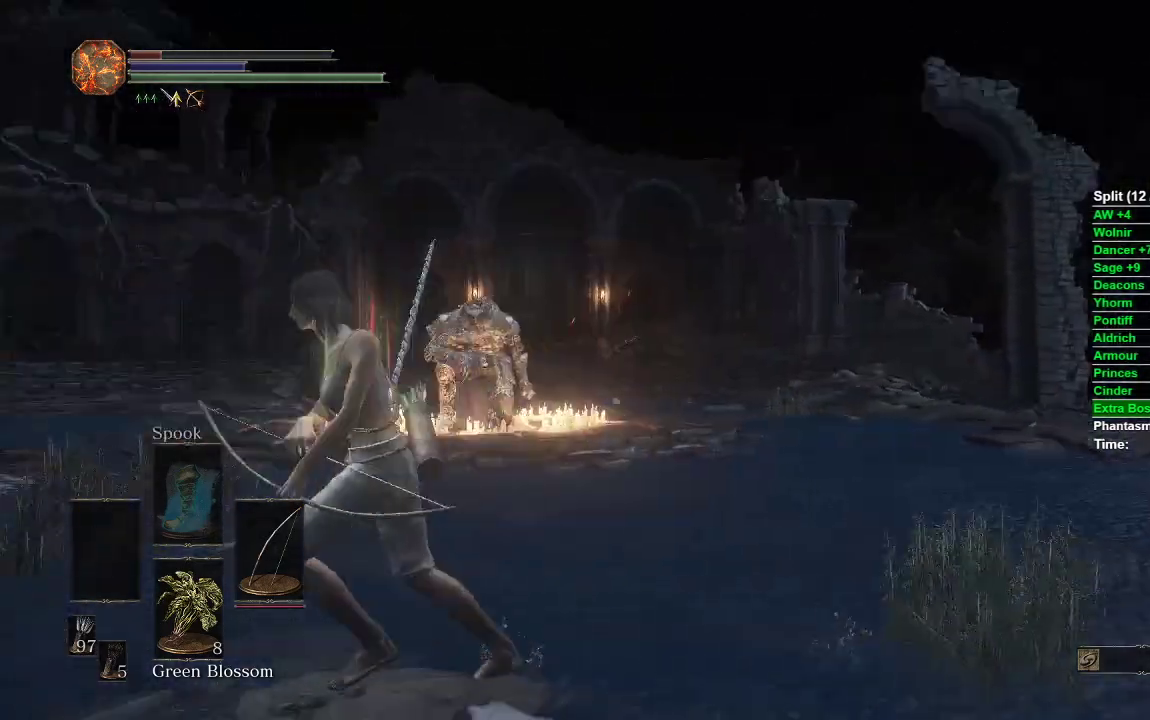
{"buttons": [], "left_stick": "down-left", "right_stick": "center", "events": [[17, "left_stick", "up"], [67, "right_stick", "center"], [100, "left_stick", "up-right"], [200, "left_stick", "right"], [317, "left_stick", "down-right"], [483, "left_stick", "down-left"]]}
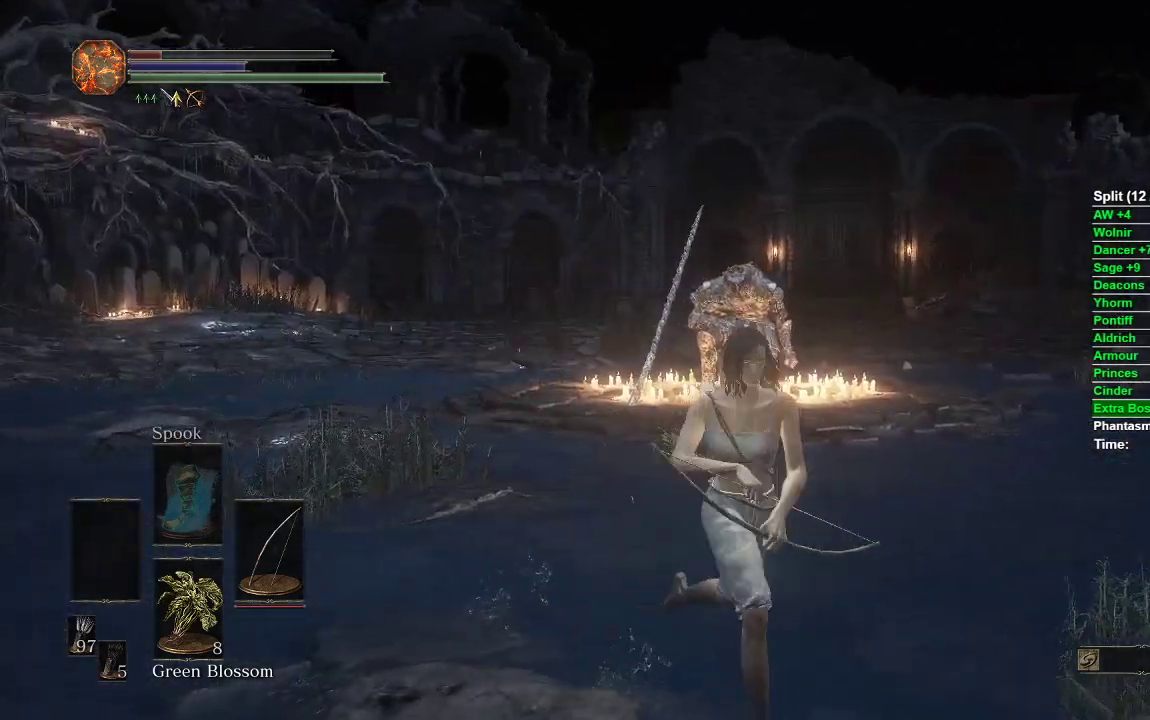
{"buttons": ["L1"], "left_stick": "up", "right_stick": "center", "events": [[50, "left_stick", "up-left"], [117, "left_stick", "up"], [450, "L1", "down"]]}